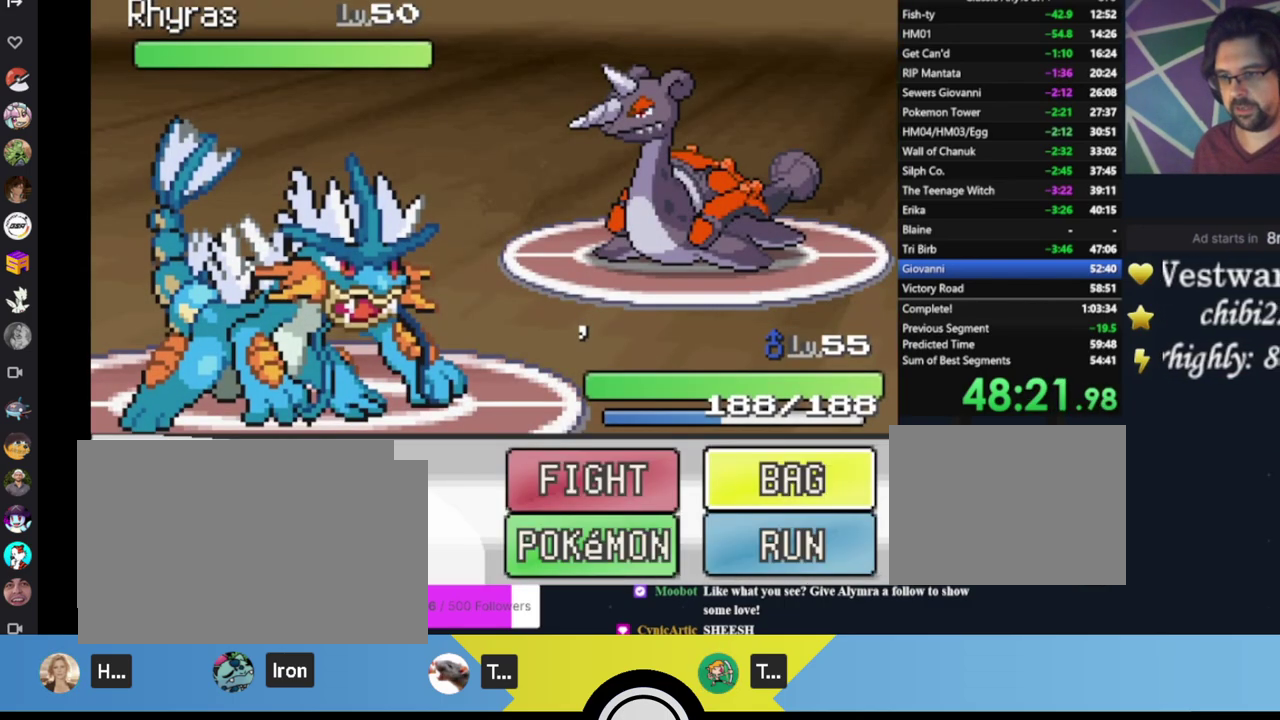
Gameplay with a controller (Xbox layout); each line is a JSON object with the inputs held at the frame after it (dt_ms = milliseconds from this image to that frame). "events" lists button and stick changes between this image and that frame as [ms after this image, input, new state], when the widget could be followed in between. Not read: R3 right_stick.
{"dt_ms": 1000, "buttons": ["A"], "left_stick": "center", "events": [[117, "DPAD_LEFT", "down"], [200, "A", "down"], [250, "DPAD_LEFT", "up"], [333, "A", "up"], [683, "DPAD_DOWN", "down"], [783, "DPAD_DOWN", "up"], [883, "DPAD_RIGHT", "down"], [950, "DPAD_RIGHT", "up"], [983, "A", "down"]]}
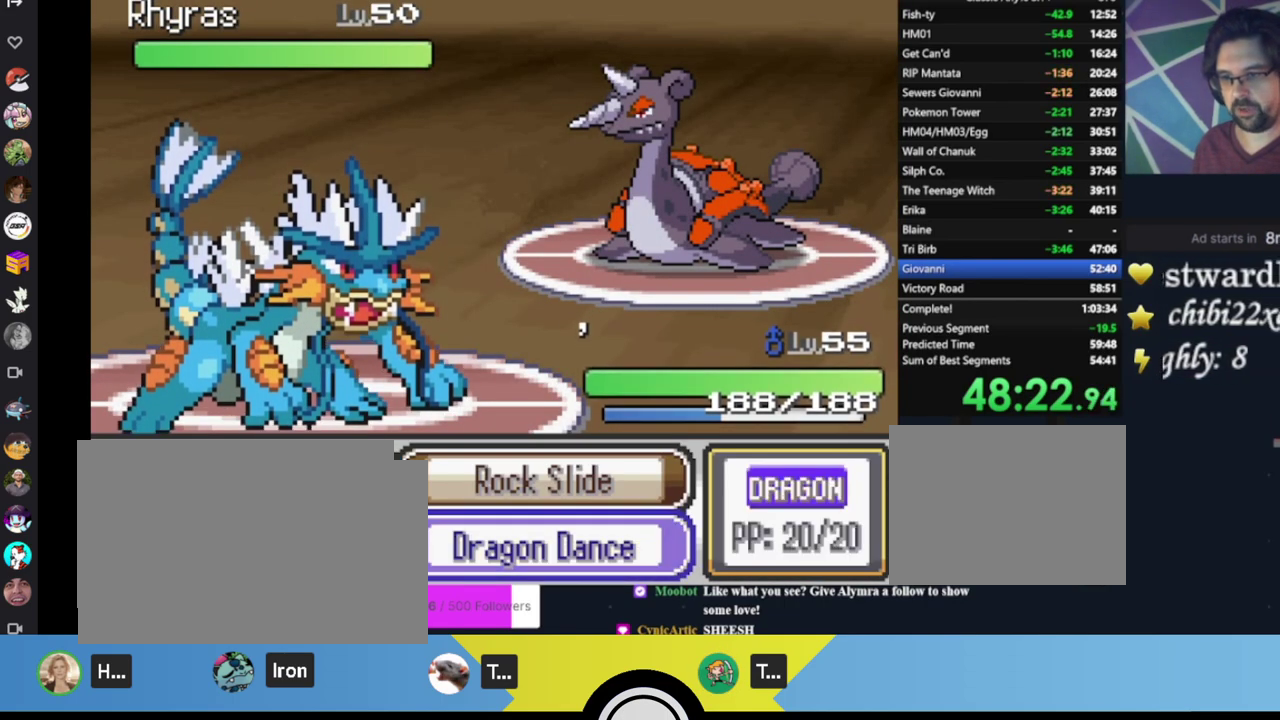
{"dt_ms": 500, "buttons": ["A"], "left_stick": "center", "events": [[83, "A", "up"], [150, "A", "down"], [217, "A", "up"], [450, "A", "down"]]}
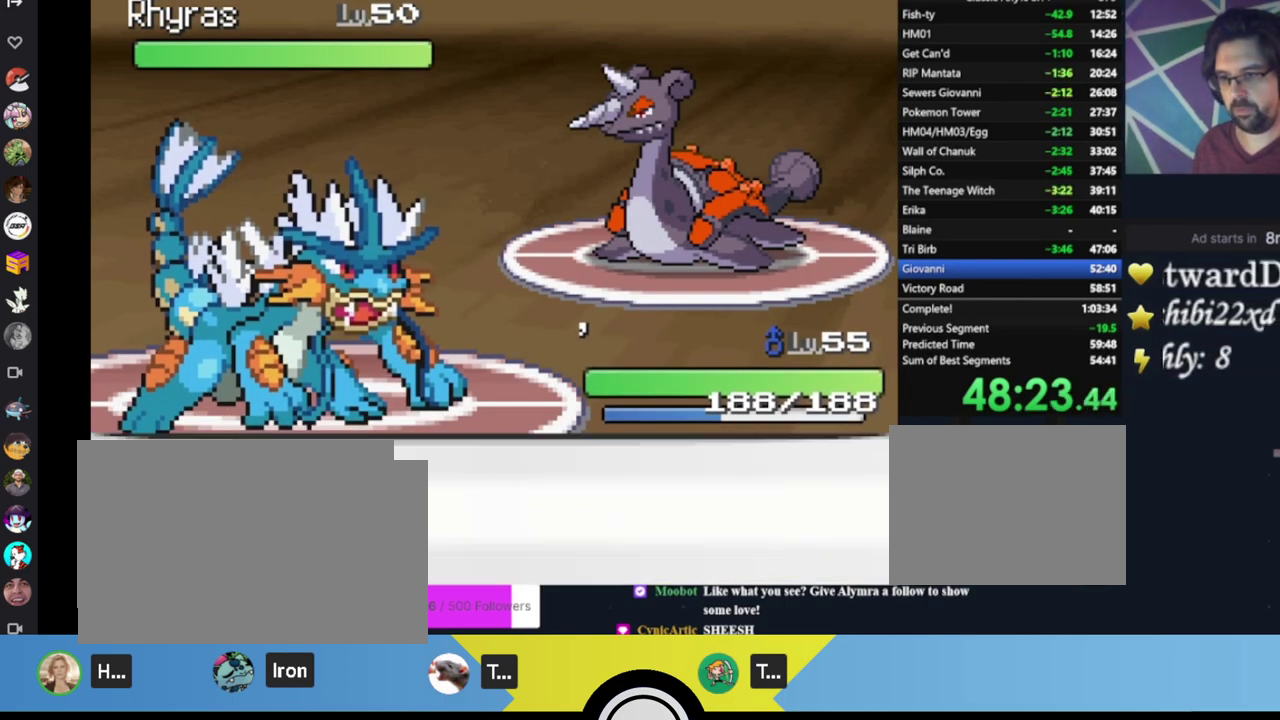
{"dt_ms": 500, "buttons": ["A"], "left_stick": "center", "events": [[17, "A", "up"], [83, "A", "down"], [150, "A", "up"], [217, "A", "down"], [283, "A", "up"], [350, "A", "down"], [417, "A", "up"], [483, "A", "down"]]}
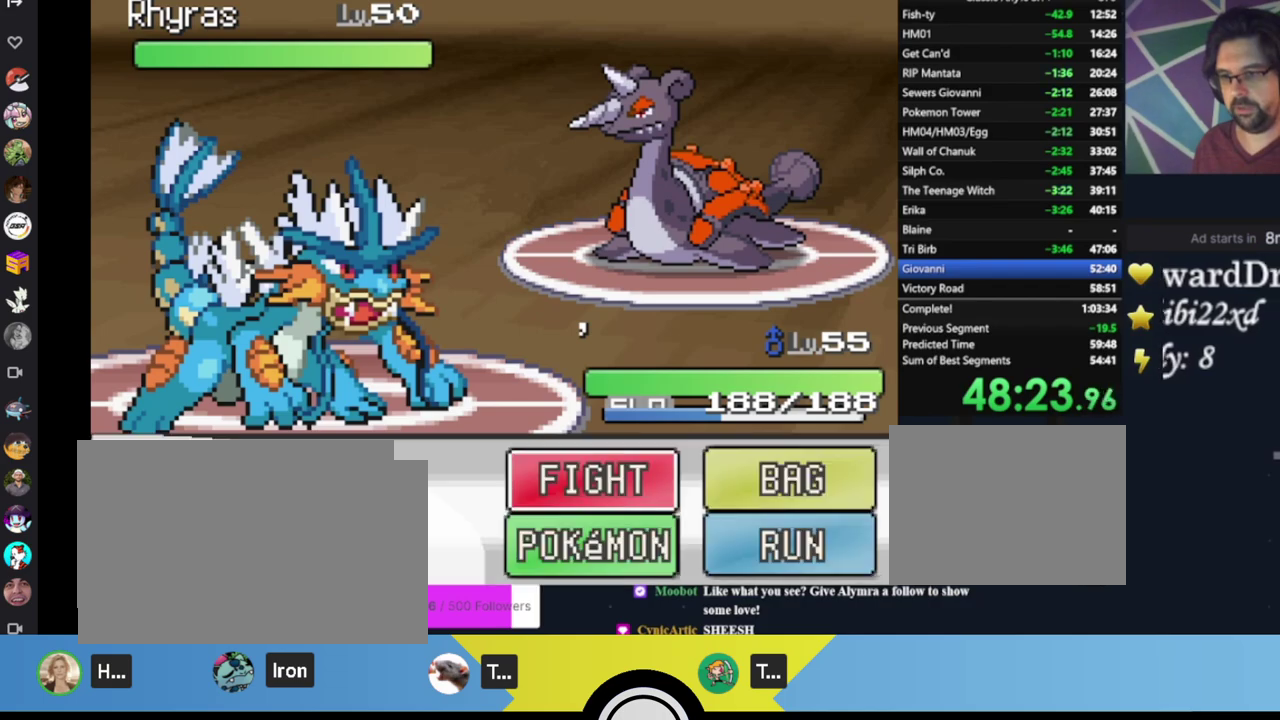
{"dt_ms": 500, "buttons": [], "left_stick": "center", "events": [[50, "A", "up"], [117, "A", "down"], [217, "A", "up"], [283, "A", "down"], [350, "A", "up"]]}
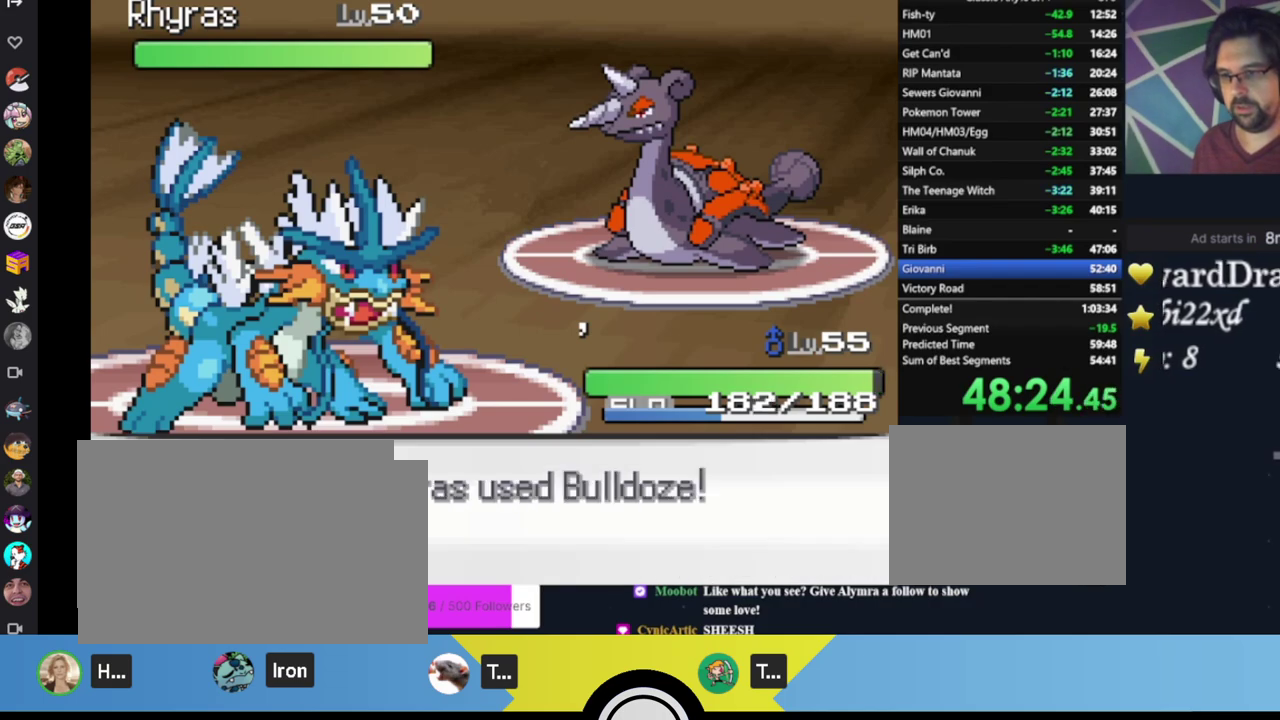
{"dt_ms": 500, "buttons": ["A"], "left_stick": "center", "events": [[17, "A", "down"], [117, "A", "up"], [183, "A", "down"], [250, "A", "up"], [317, "A", "down"], [383, "A", "up"], [450, "A", "down"]]}
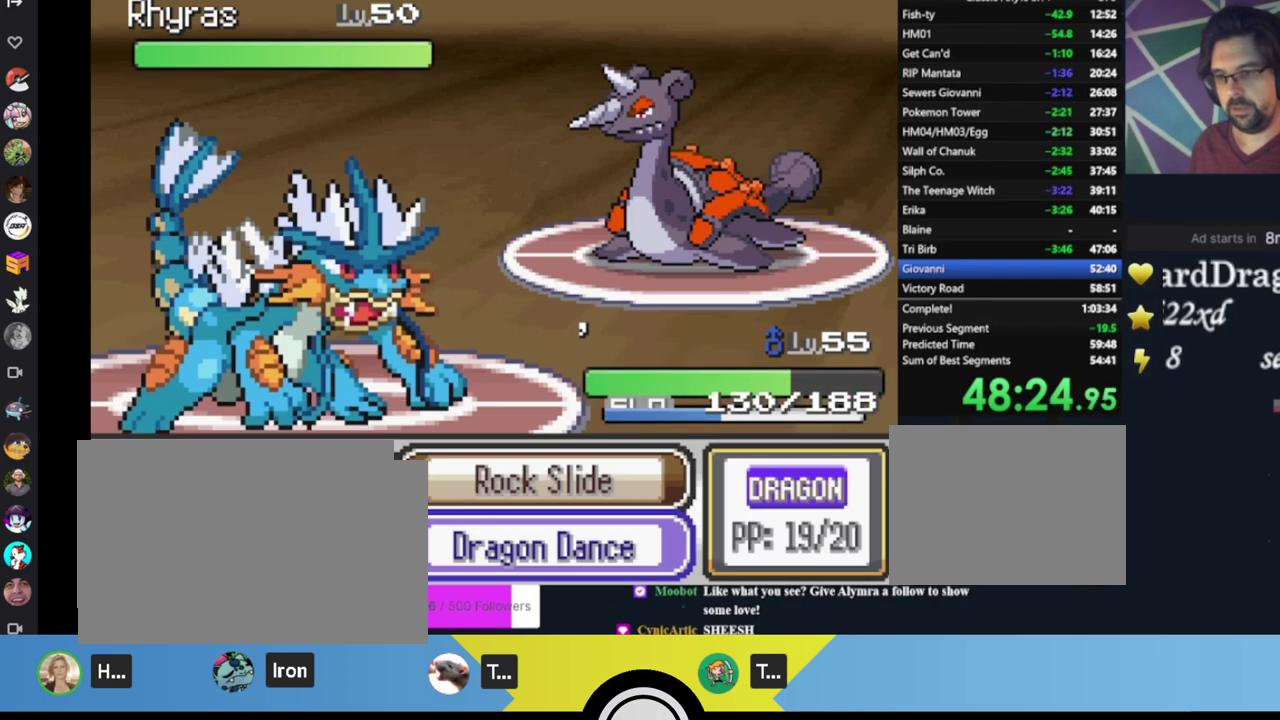
{"dt_ms": 500, "buttons": [], "left_stick": "center", "events": [[17, "A", "up"], [83, "A", "down"], [450, "A", "up"]]}
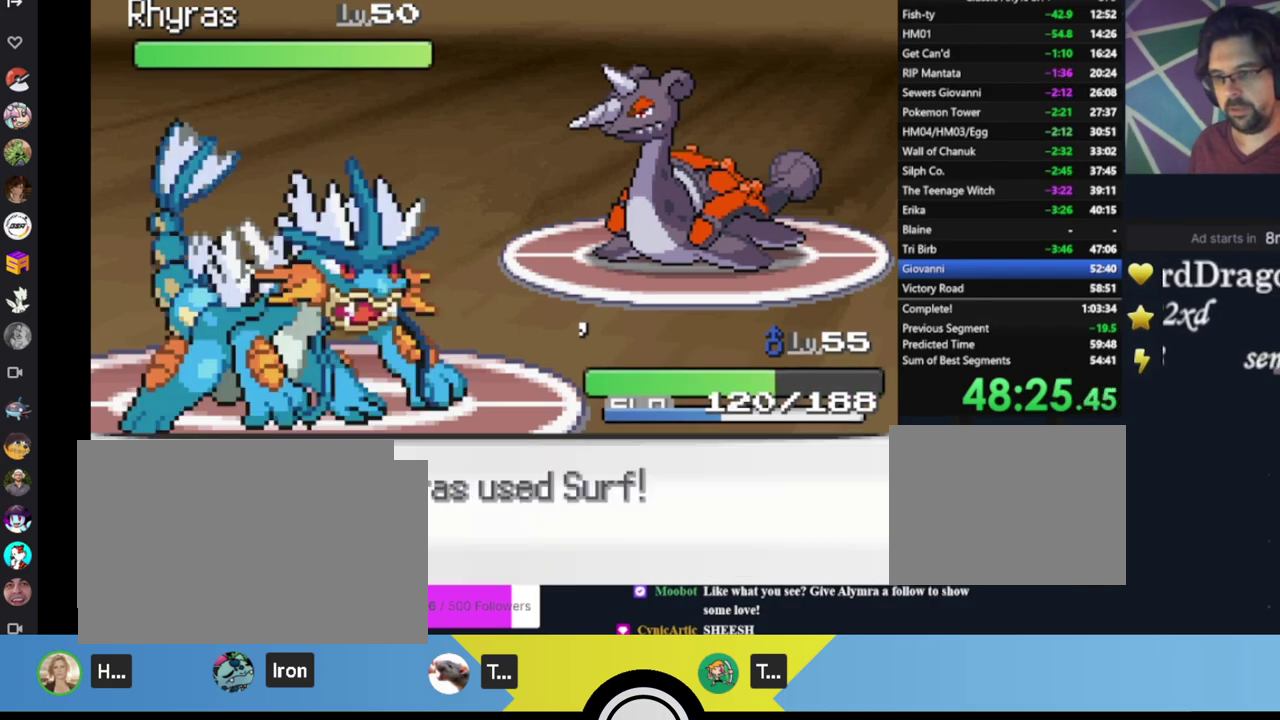
{"dt_ms": 500, "buttons": [], "left_stick": "center", "events": [[17, "A", "down"], [83, "A", "up"], [183, "A", "down"], [233, "A", "up"], [300, "A", "down"], [467, "A", "up"]]}
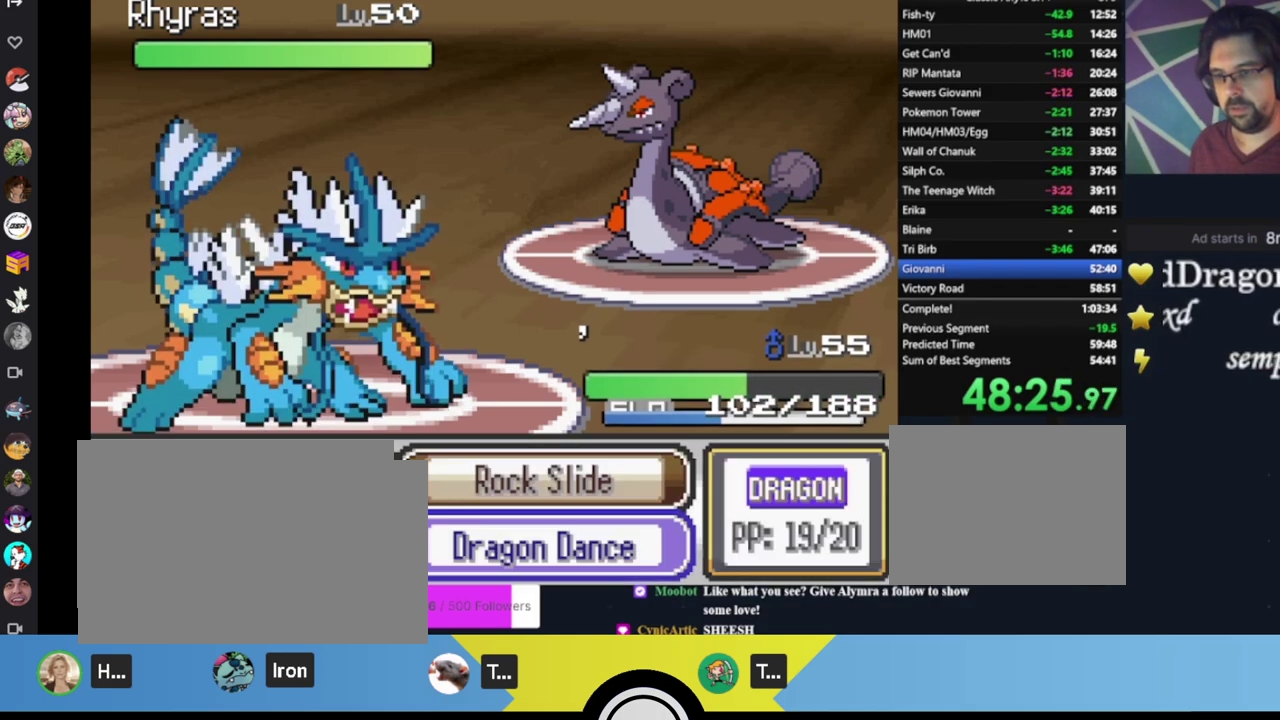
{"dt_ms": 500, "buttons": [], "left_stick": "center", "events": [[33, "A", "down"], [133, "A", "up"], [200, "A", "down"], [267, "A", "up"]]}
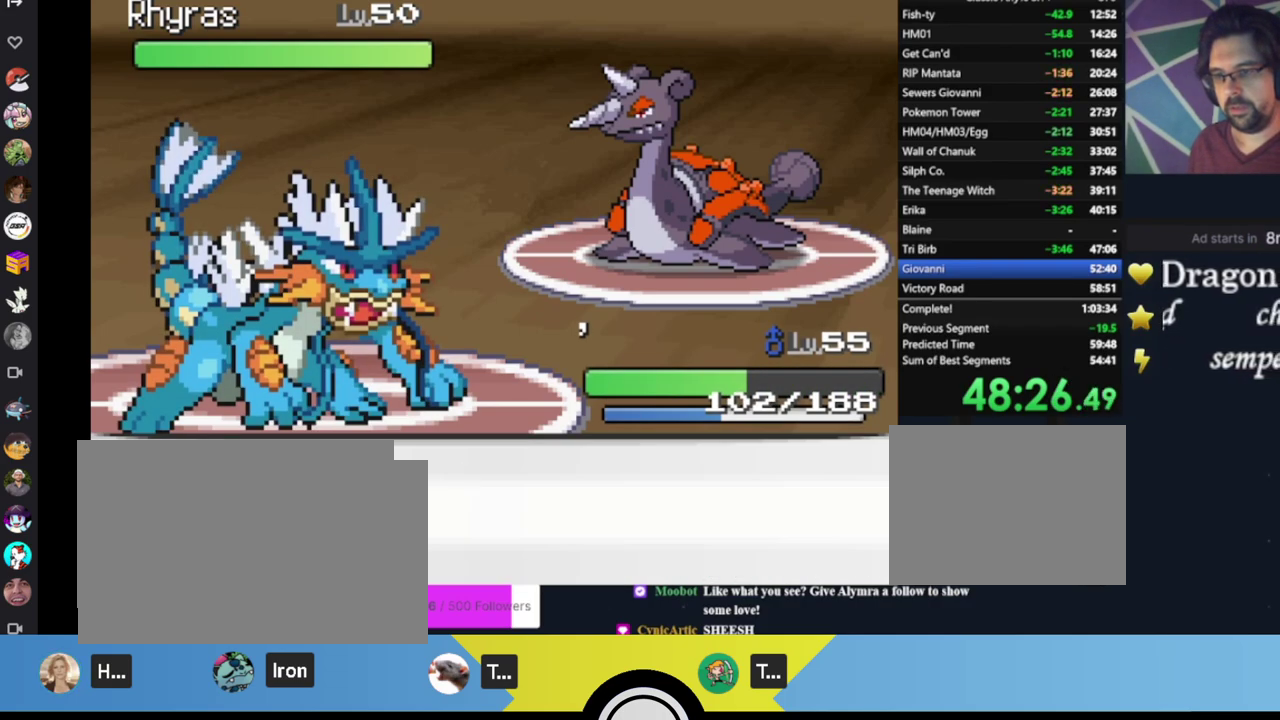
{"dt_ms": 500, "buttons": [], "left_stick": "center", "events": []}
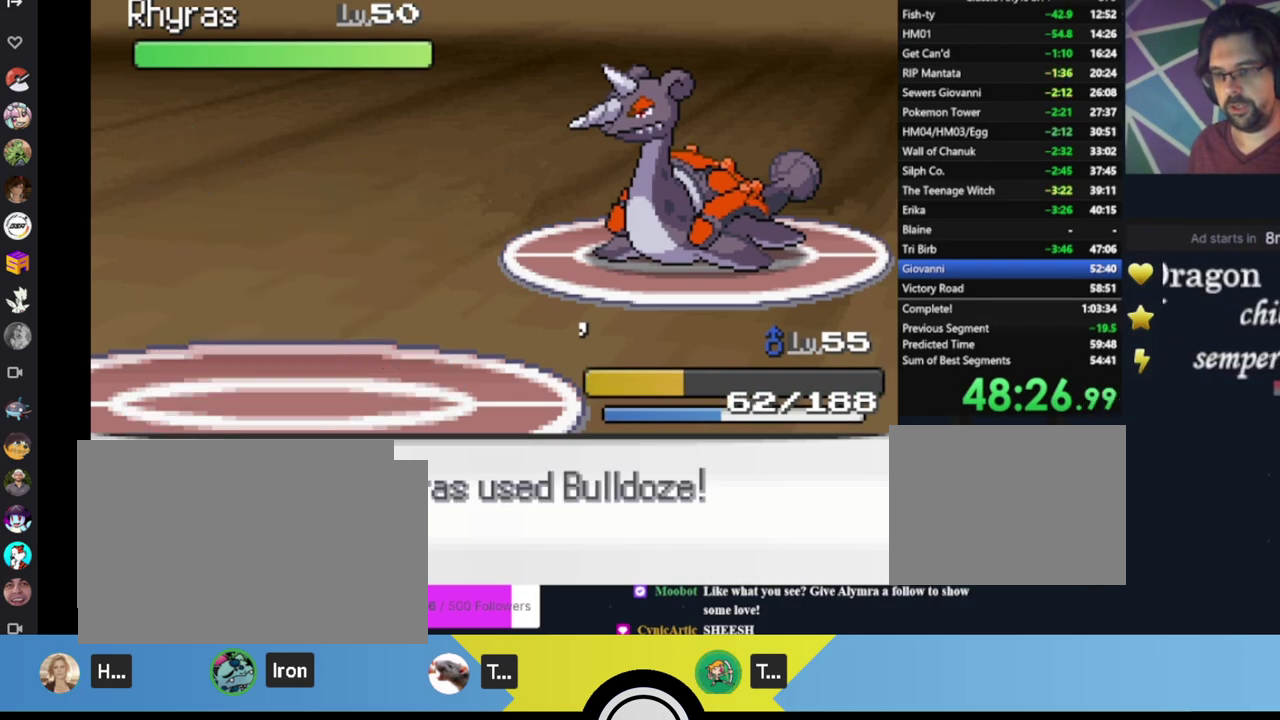
{"dt_ms": 500, "buttons": [], "left_stick": "center", "events": [[367, "A", "down"], [500, "A", "up"]]}
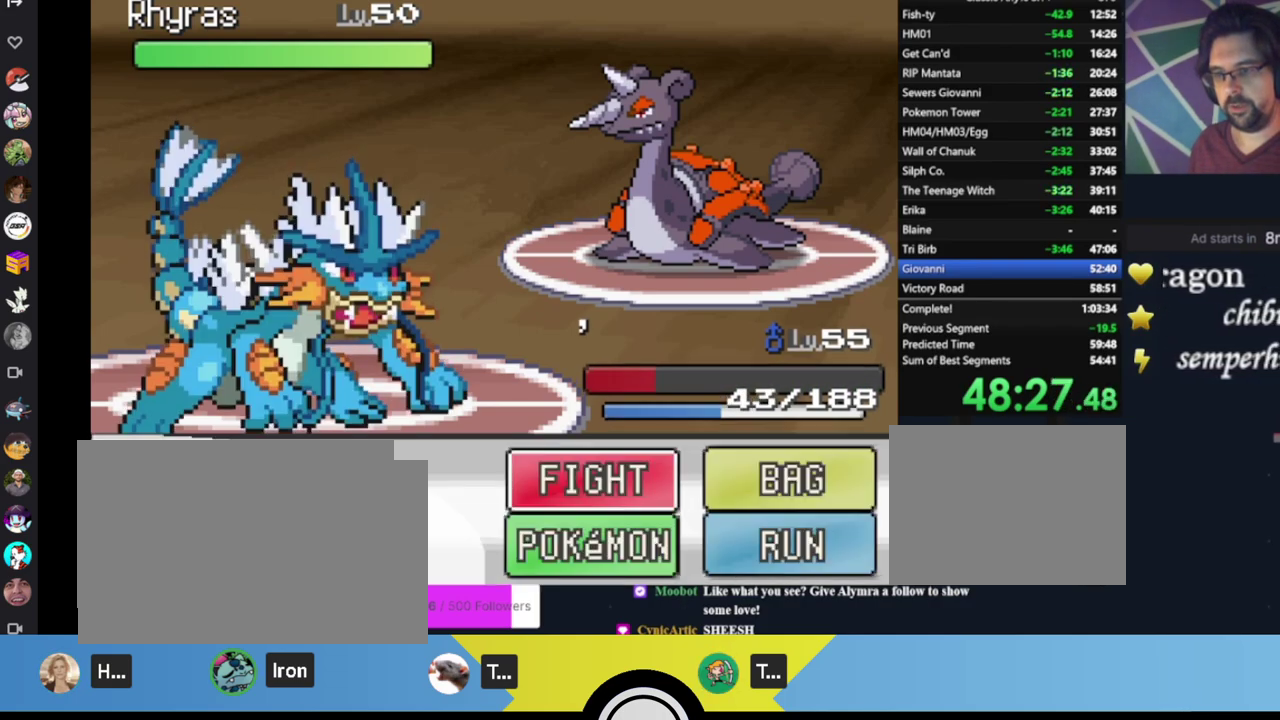
{"dt_ms": 500, "buttons": [], "left_stick": "center", "events": [[300, "A", "down"], [433, "A", "up"]]}
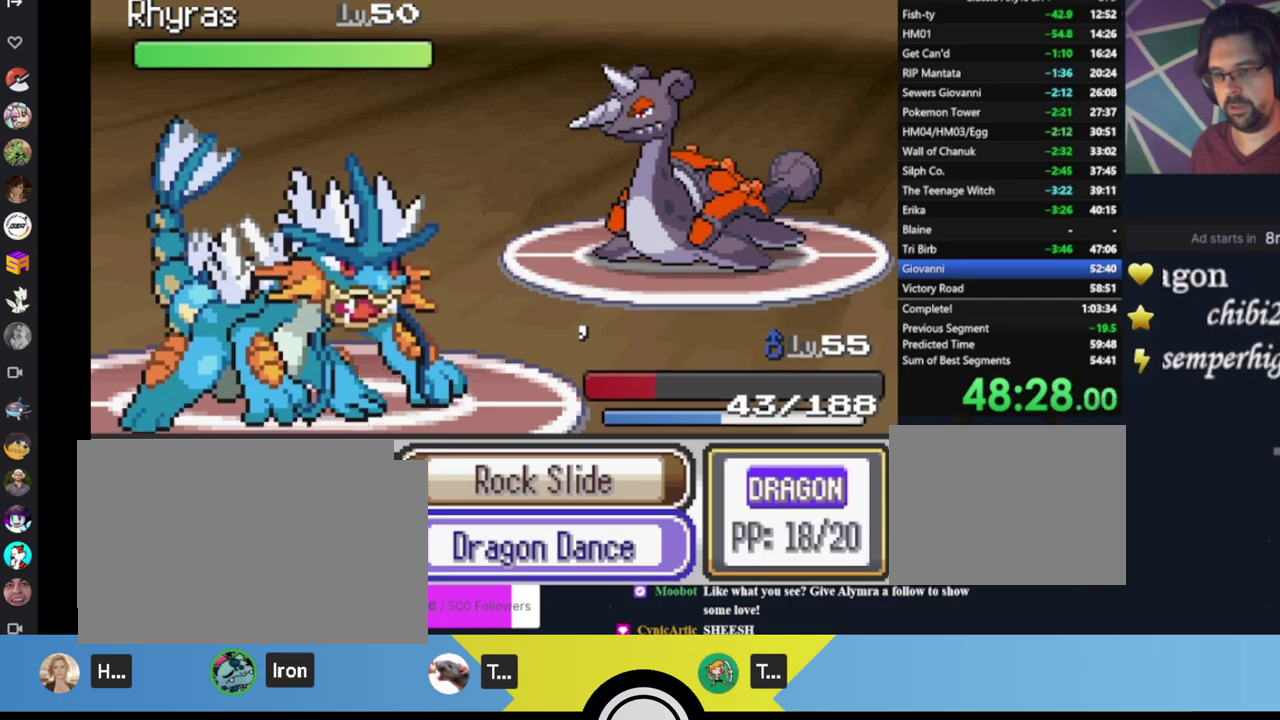
{"dt_ms": 500, "buttons": [], "left_stick": "center", "events": [[33, "DPAD_UP", "down"], [133, "DPAD_UP", "up"], [267, "DPAD_LEFT", "down"], [400, "DPAD_LEFT", "up"]]}
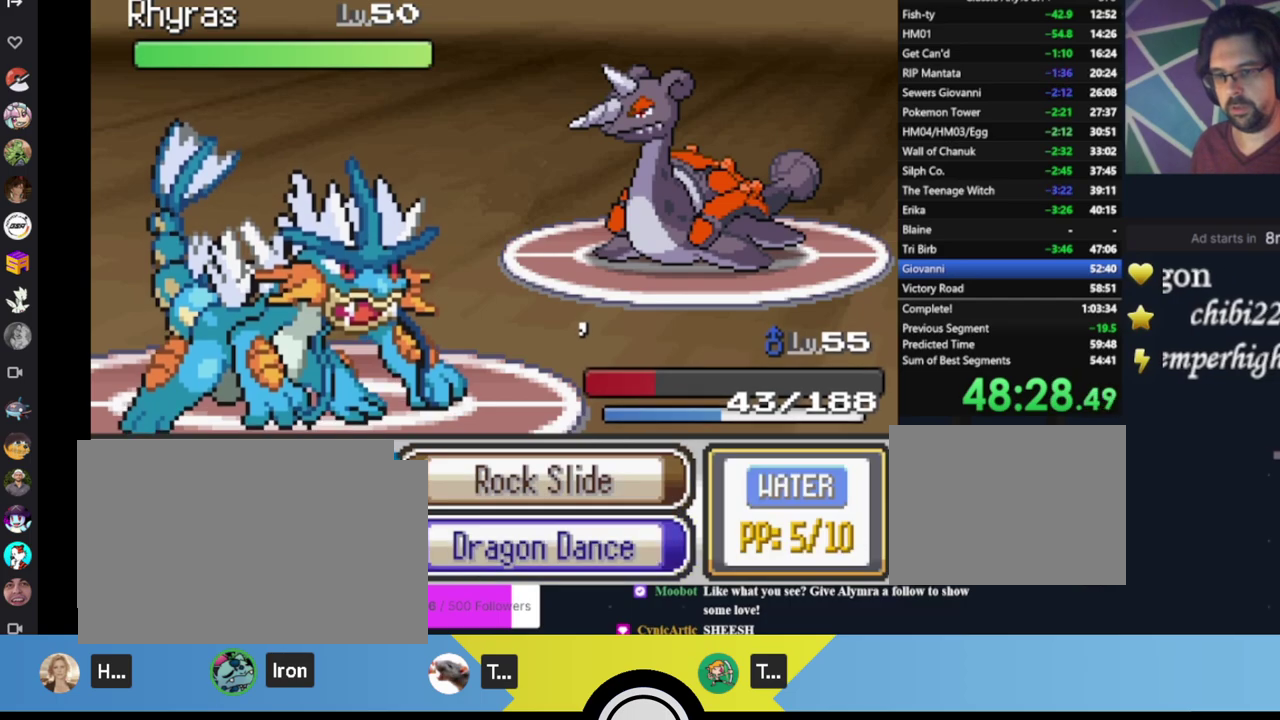
{"dt_ms": 500, "buttons": [], "left_stick": "center", "events": [[167, "A", "down"], [300, "A", "up"]]}
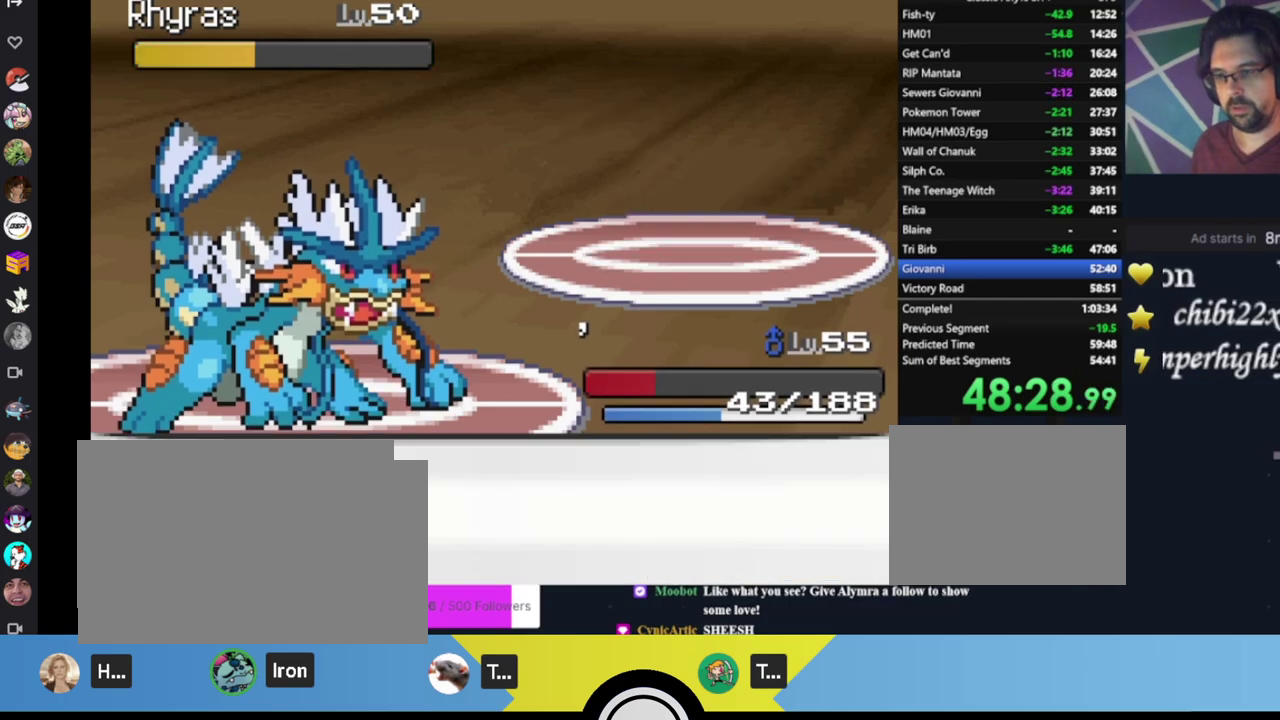
{"dt_ms": 500, "buttons": ["A"], "left_stick": "center", "events": [[317, "A", "down"], [383, "A", "up"], [450, "A", "down"]]}
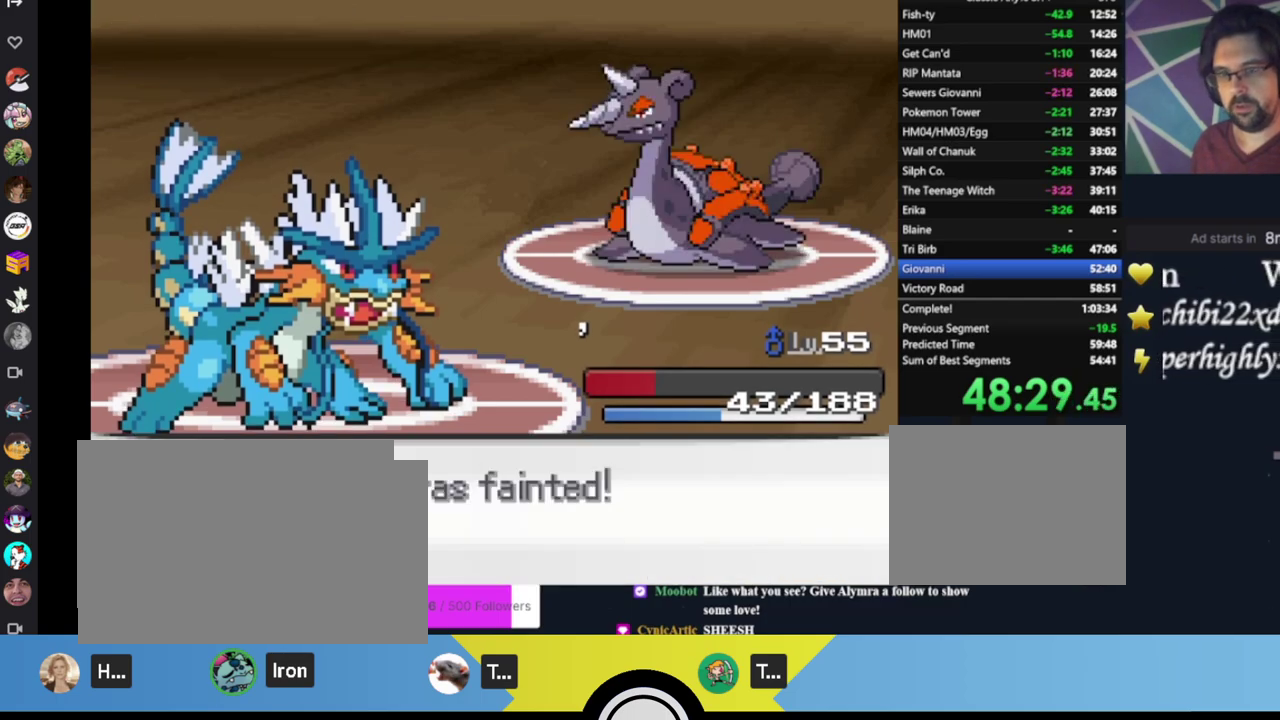
{"dt_ms": 500, "buttons": [], "left_stick": "center", "events": [[17, "A", "up"], [83, "A", "down"], [150, "A", "up"], [217, "A", "down"], [317, "A", "up"], [383, "A", "down"], [450, "A", "up"]]}
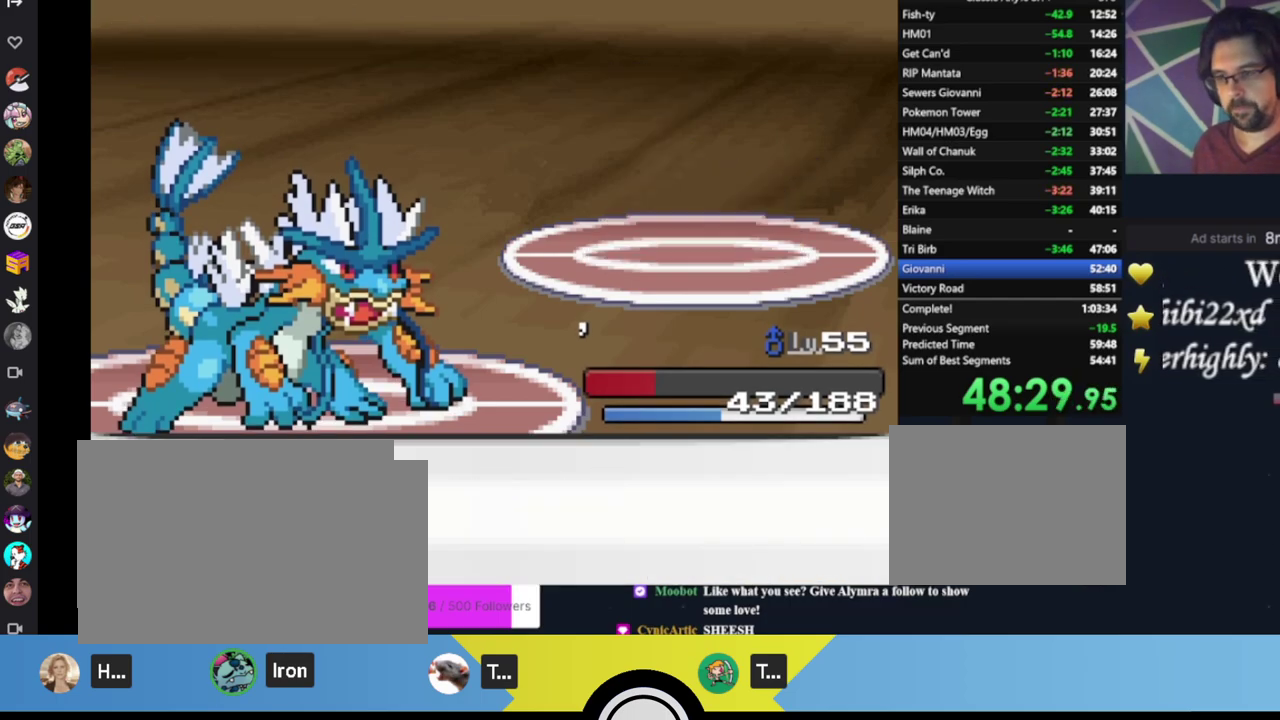
{"dt_ms": 500, "buttons": ["A"], "left_stick": "center", "events": [[17, "A", "down"], [83, "A", "up"], [150, "A", "down"], [217, "A", "up"], [283, "A", "down"]]}
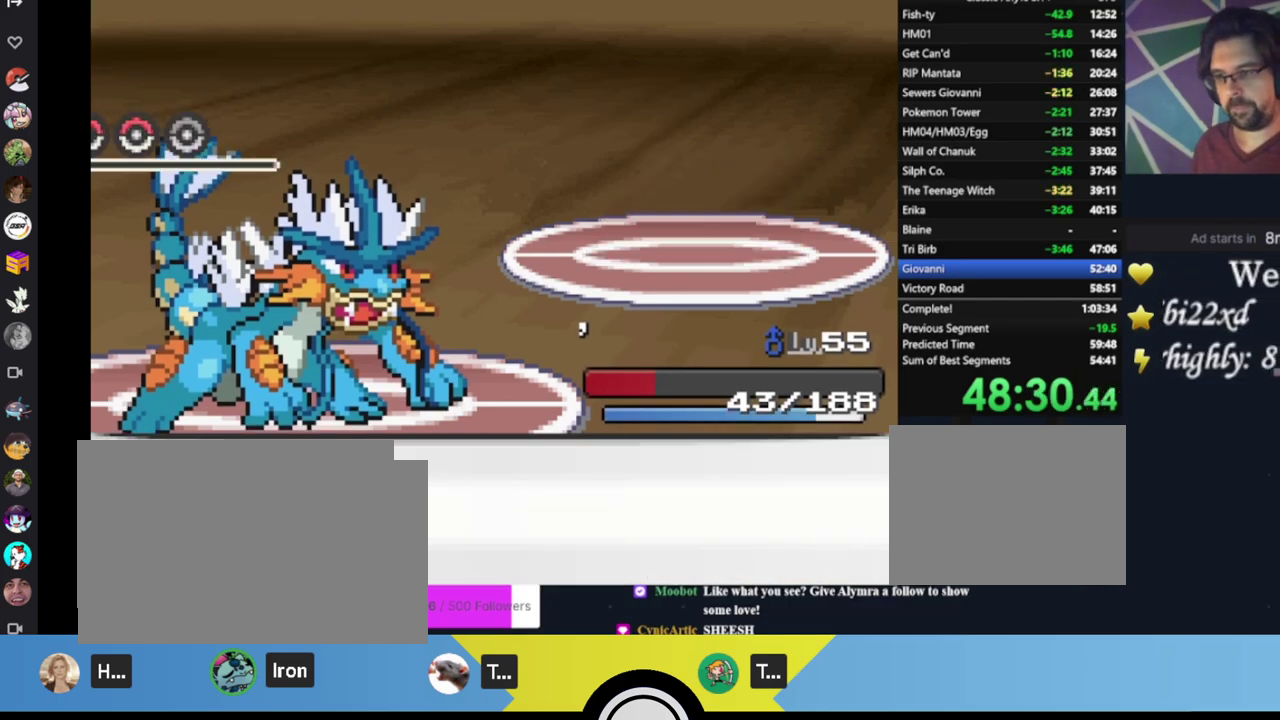
{"dt_ms": 500, "buttons": [], "left_stick": "center", "events": [[17, "A", "up"], [83, "A", "down"], [150, "A", "up"], [217, "A", "down"], [417, "A", "up"]]}
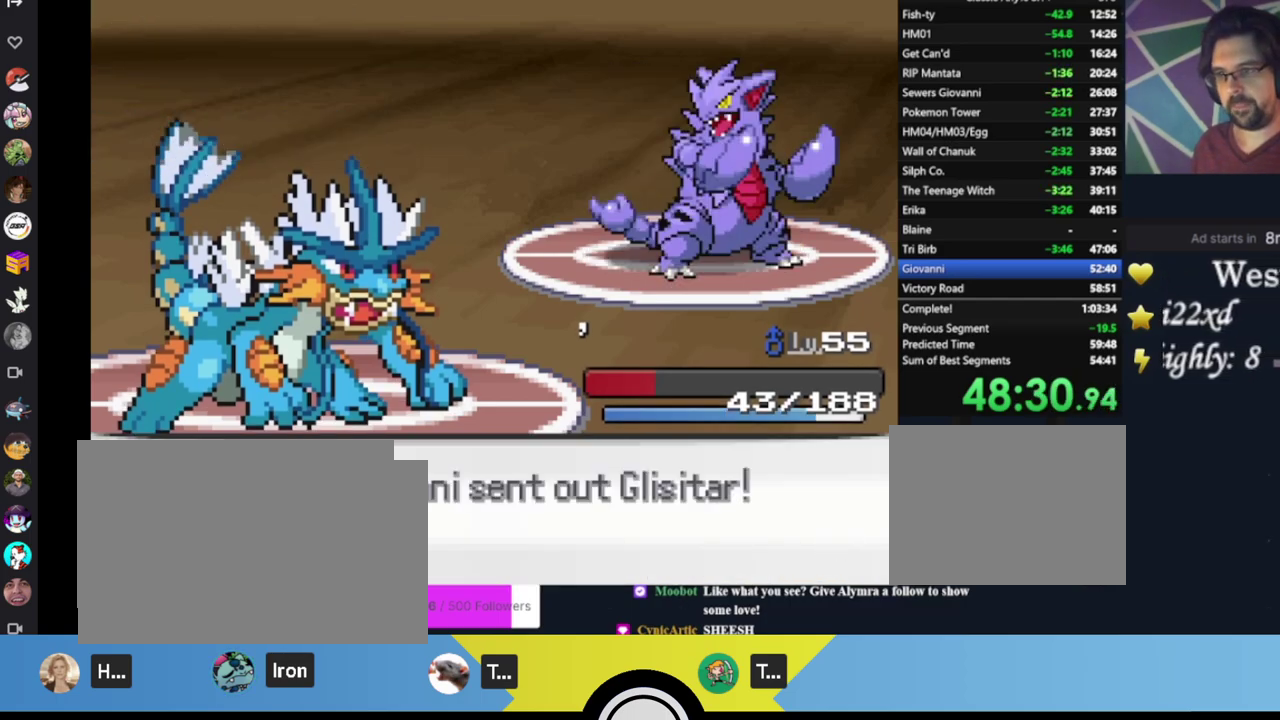
{"dt_ms": 500, "buttons": ["A"], "left_stick": "center", "events": [[17, "A", "down"], [83, "A", "up"], [150, "A", "down"], [217, "A", "up"], [283, "A", "down"], [350, "A", "up"], [417, "A", "down"]]}
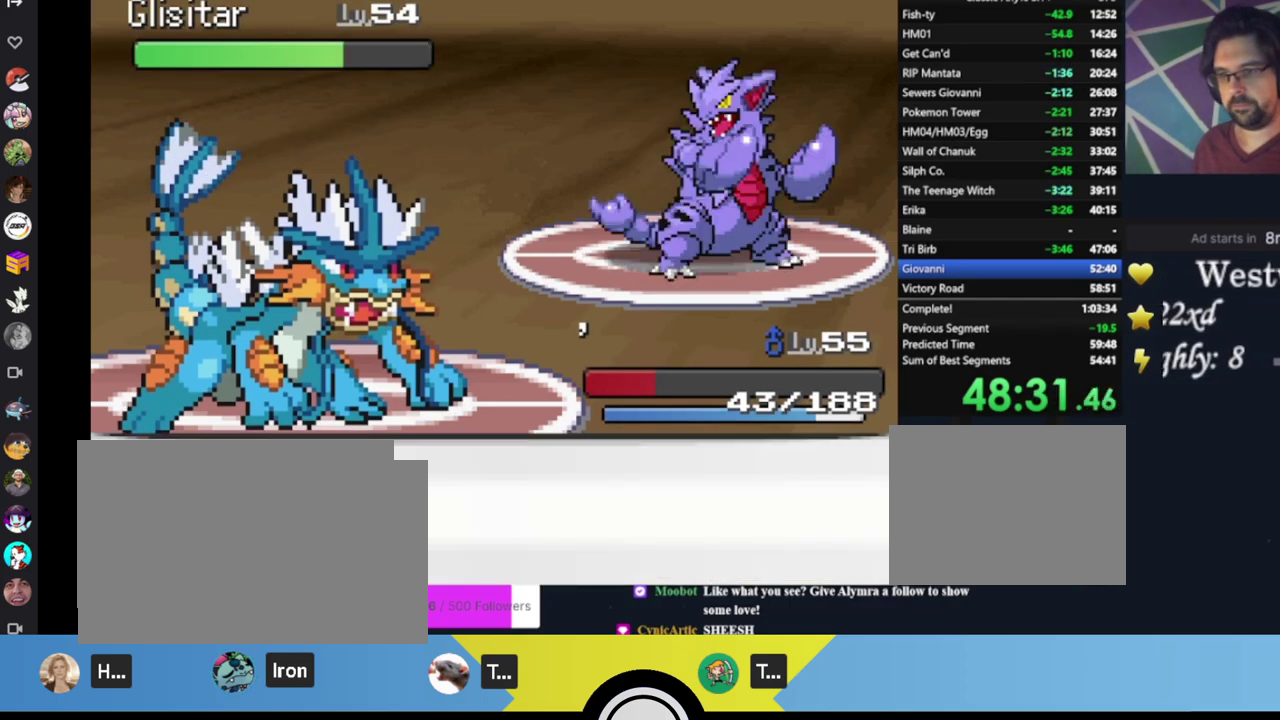
{"dt_ms": 500, "buttons": ["A"], "left_stick": "center", "events": [[17, "A", "up"], [317, "A", "down"], [417, "A", "up"], [483, "A", "down"]]}
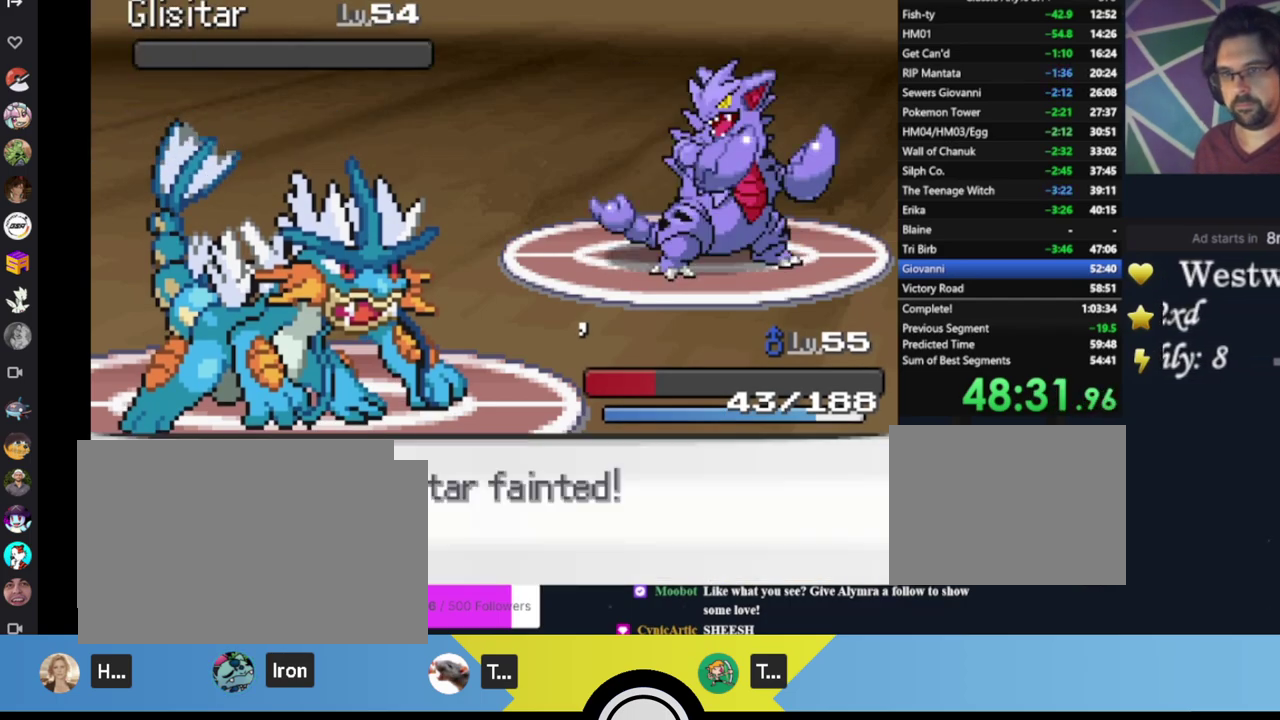
{"dt_ms": 500, "buttons": ["A"], "left_stick": "center", "events": [[17, "A", "up"], [117, "A", "down"], [183, "A", "up"], [233, "A", "down"], [300, "A", "up"], [367, "A", "down"], [433, "A", "up"], [500, "A", "down"]]}
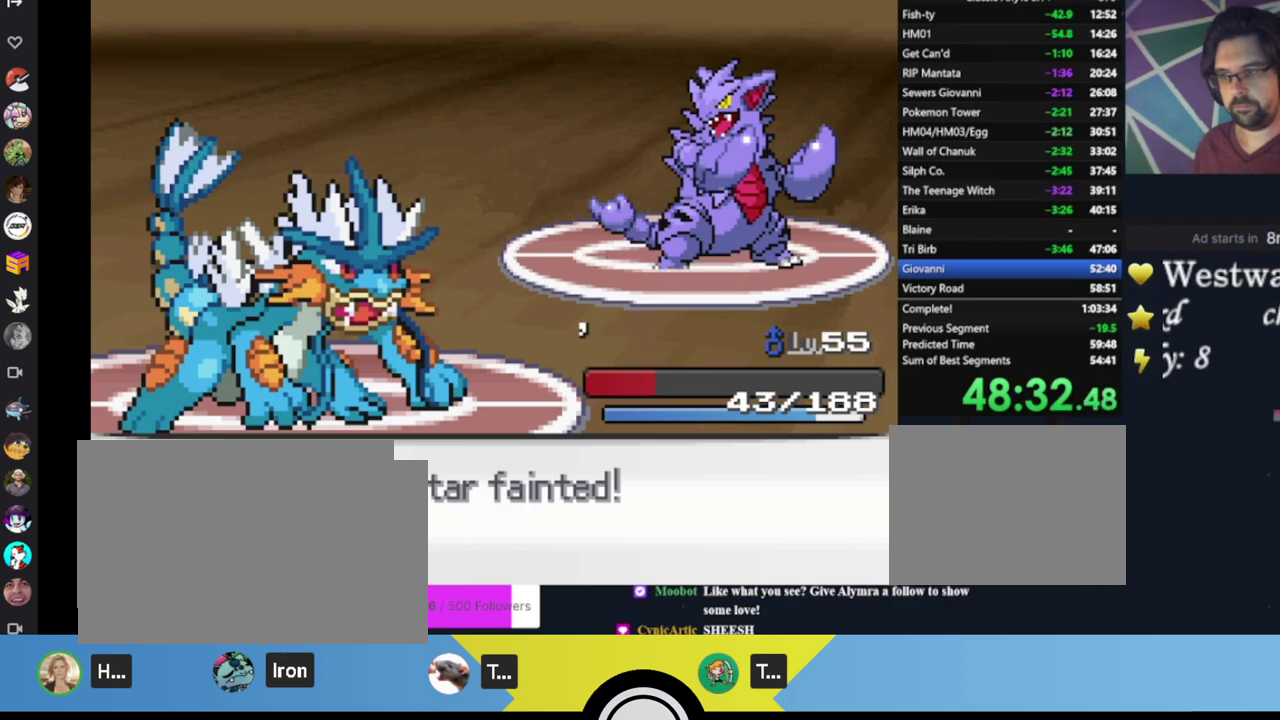
{"dt_ms": 500, "buttons": [], "left_stick": "center", "events": [[67, "A", "up"], [133, "A", "down"], [200, "A", "up"], [267, "A", "down"], [333, "A", "up"], [400, "A", "down"], [467, "A", "up"]]}
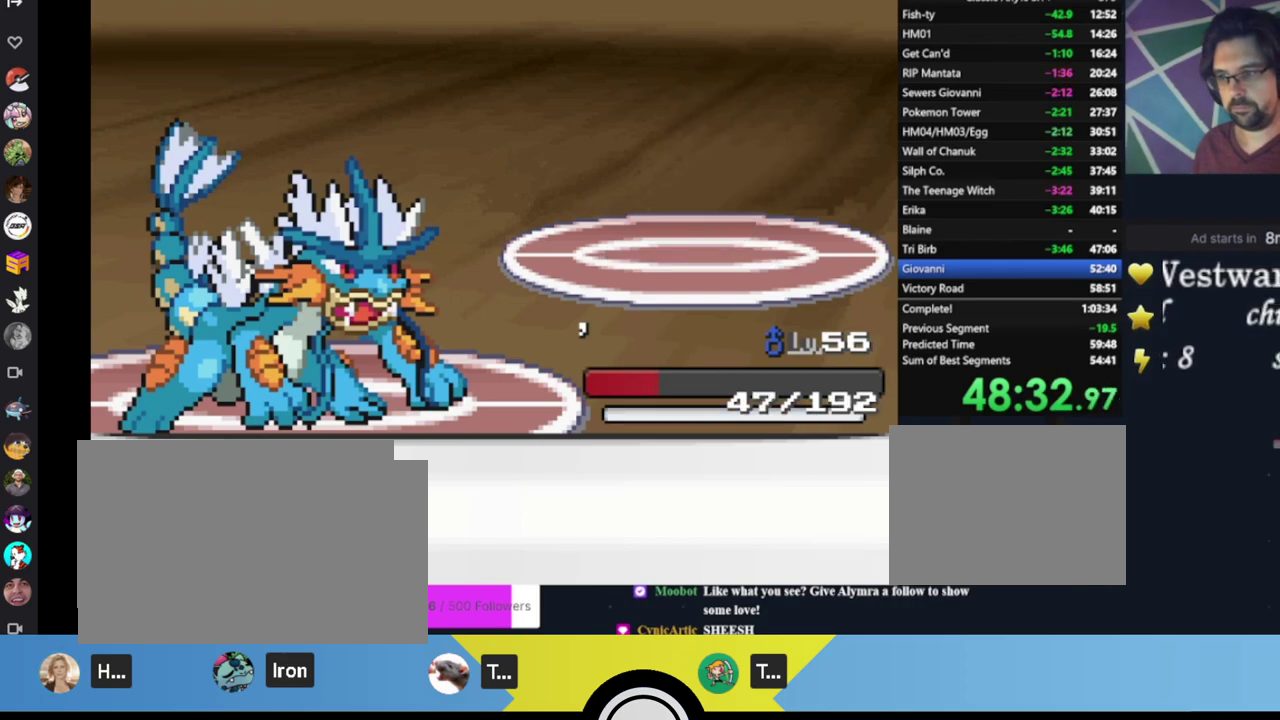
{"dt_ms": 500, "buttons": ["A"], "left_stick": "center", "events": [[33, "A", "down"]]}
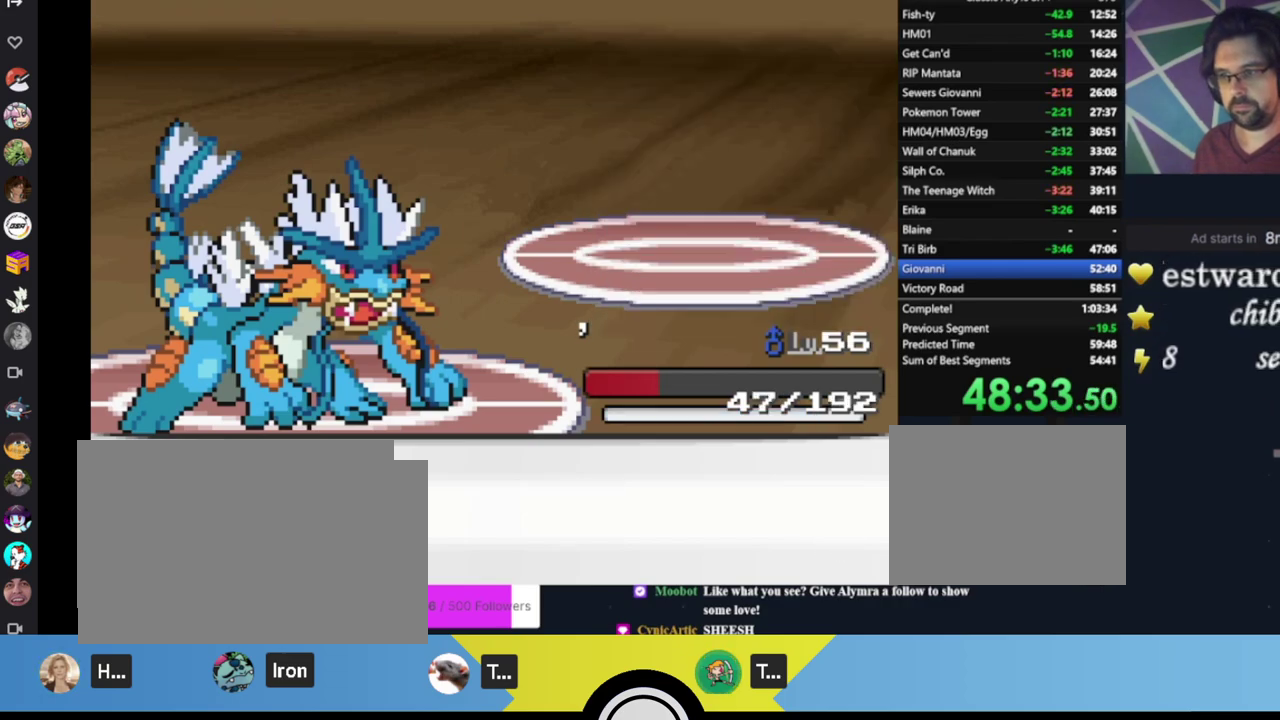
{"dt_ms": 500, "buttons": [], "left_stick": "center", "events": [[33, "A", "up"], [100, "A", "down"], [167, "A", "up"], [233, "A", "down"], [300, "A", "up"]]}
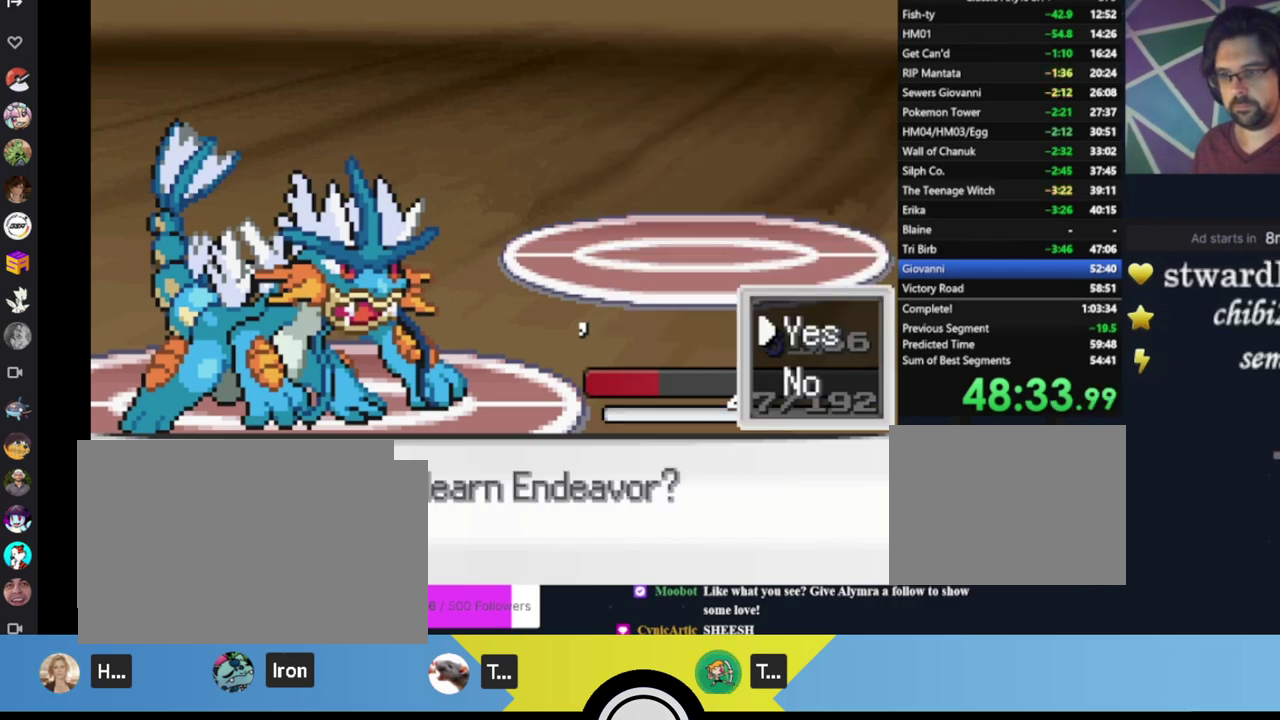
{"dt_ms": 500, "buttons": ["A"], "left_stick": "center", "events": [[133, "B", "down"], [233, "B", "up"], [333, "A", "down"], [400, "A", "up"], [467, "A", "down"]]}
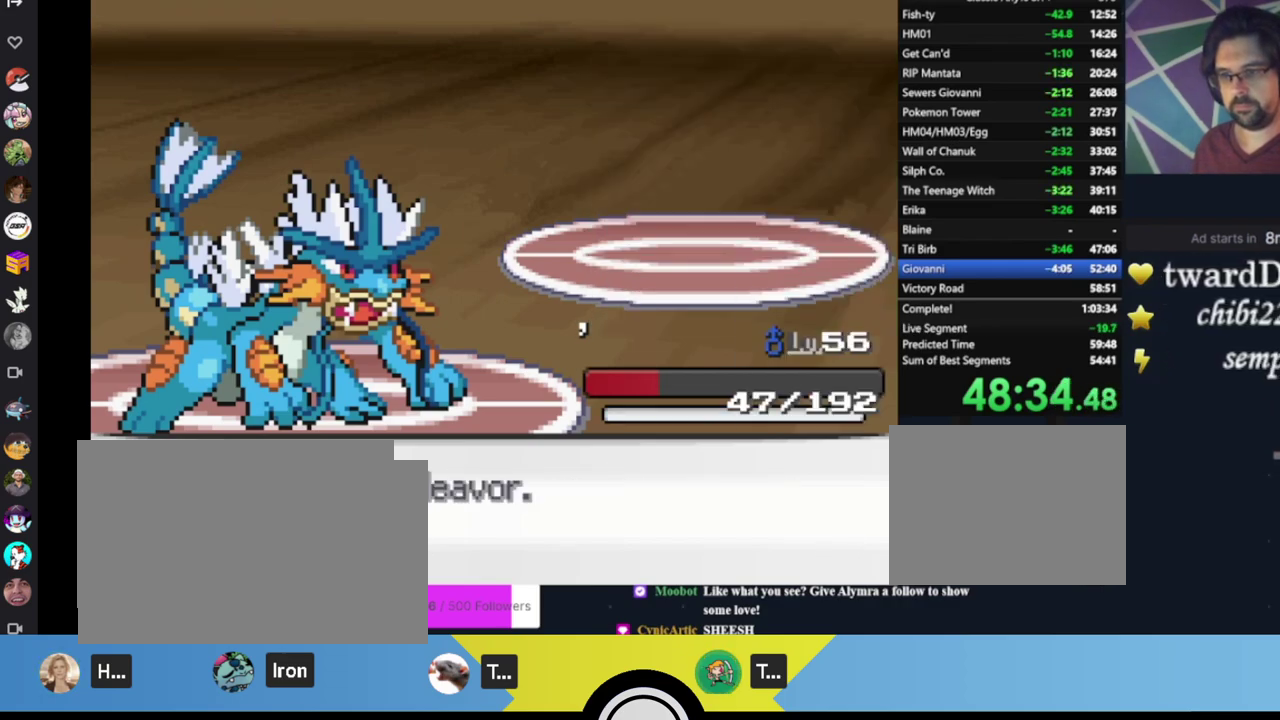
{"dt_ms": 500, "buttons": ["A"], "left_stick": "center", "events": [[33, "A", "up"], [100, "A", "down"], [167, "A", "up"], [233, "A", "down"], [300, "A", "up"], [367, "A", "down"], [433, "A", "up"], [500, "A", "down"]]}
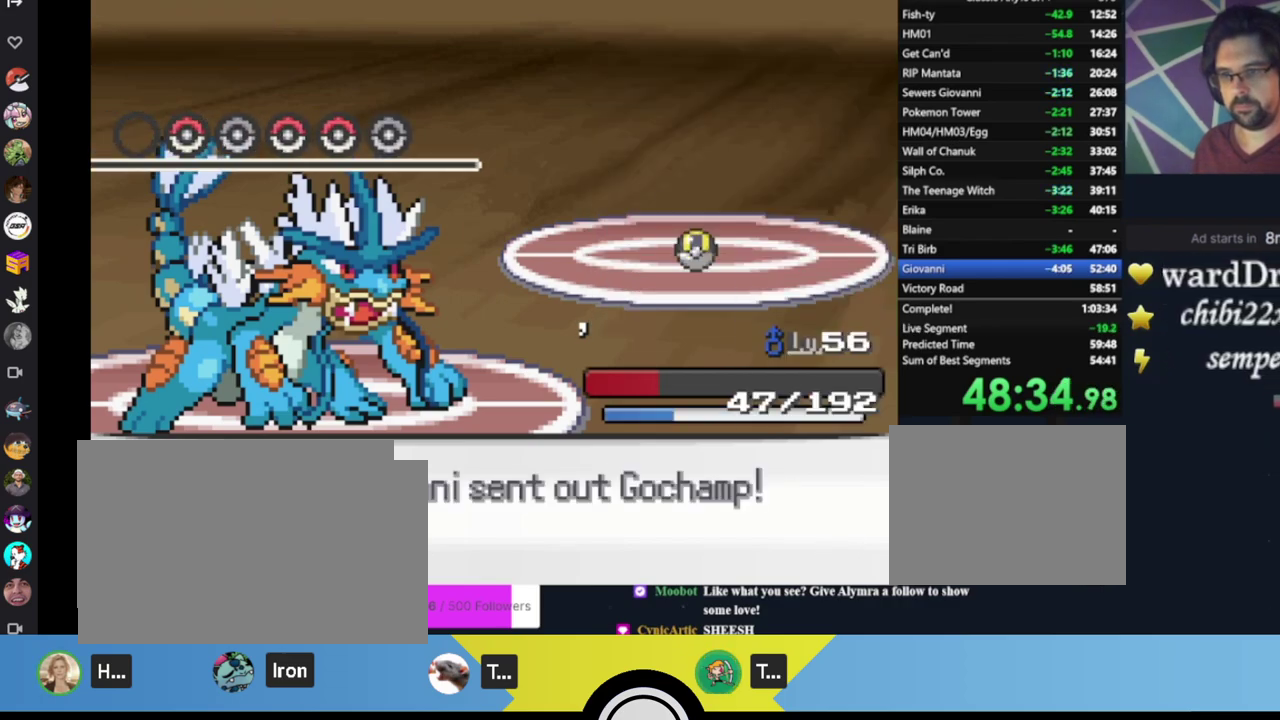
{"dt_ms": 500, "buttons": [], "left_stick": "center", "events": [[67, "A", "up"], [133, "A", "down"], [200, "A", "up"], [267, "A", "down"], [333, "A", "up"]]}
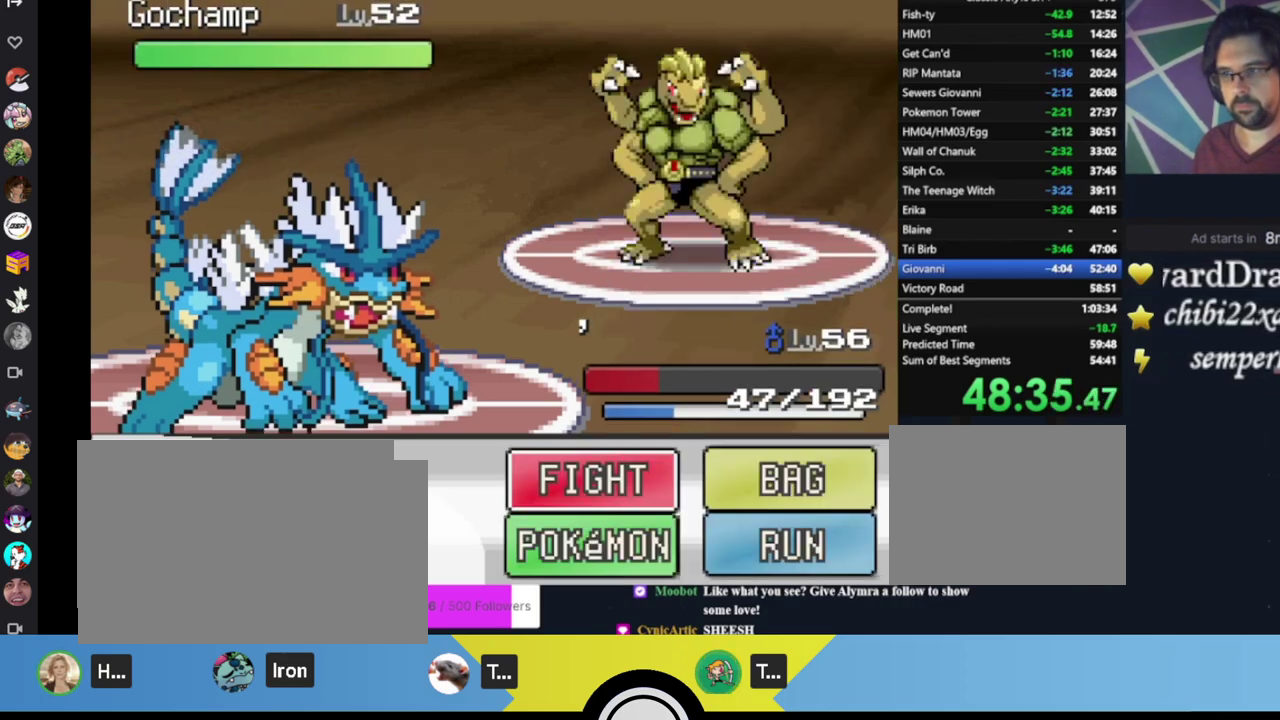
{"dt_ms": 500, "buttons": ["A"], "left_stick": "center", "events": [[67, "A", "down"], [133, "A", "up"], [200, "A", "down"], [267, "A", "up"], [333, "A", "down"], [400, "A", "up"], [467, "A", "down"]]}
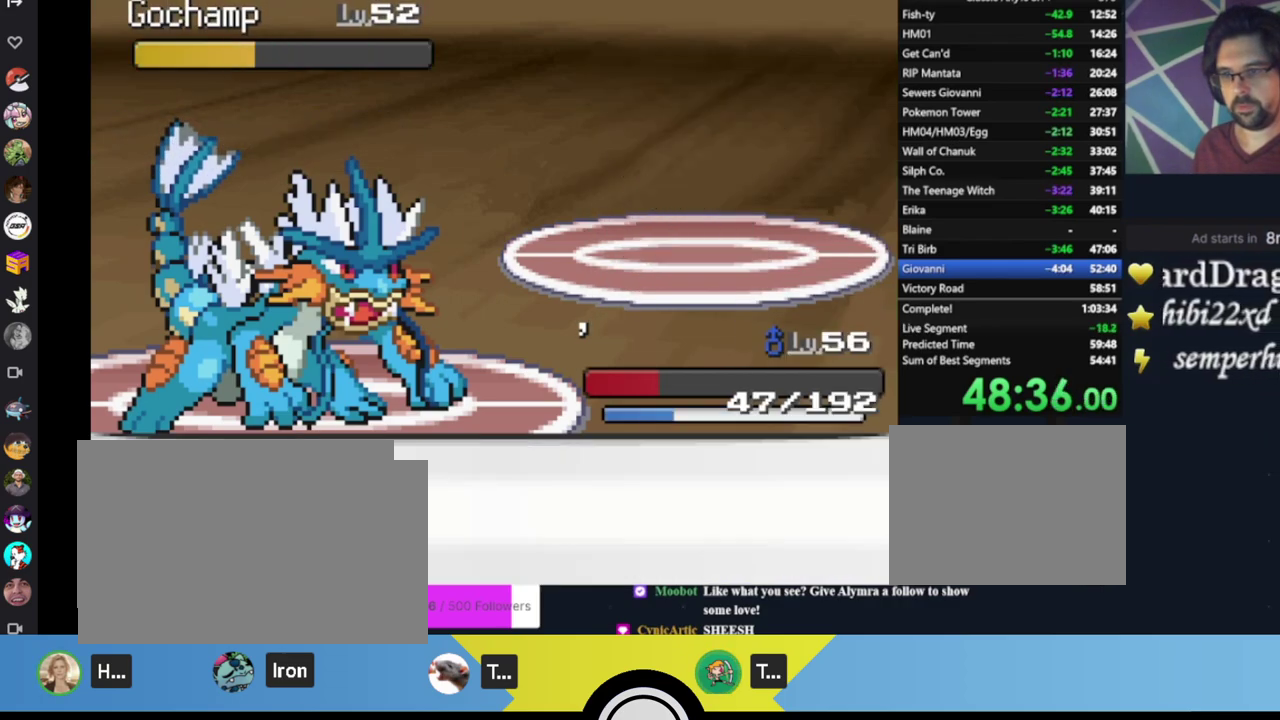
{"dt_ms": 500, "buttons": [], "left_stick": "center", "events": [[33, "A", "up"], [100, "A", "down"], [167, "A", "up"], [233, "A", "down"], [300, "A", "up"], [400, "A", "down"], [467, "A", "up"]]}
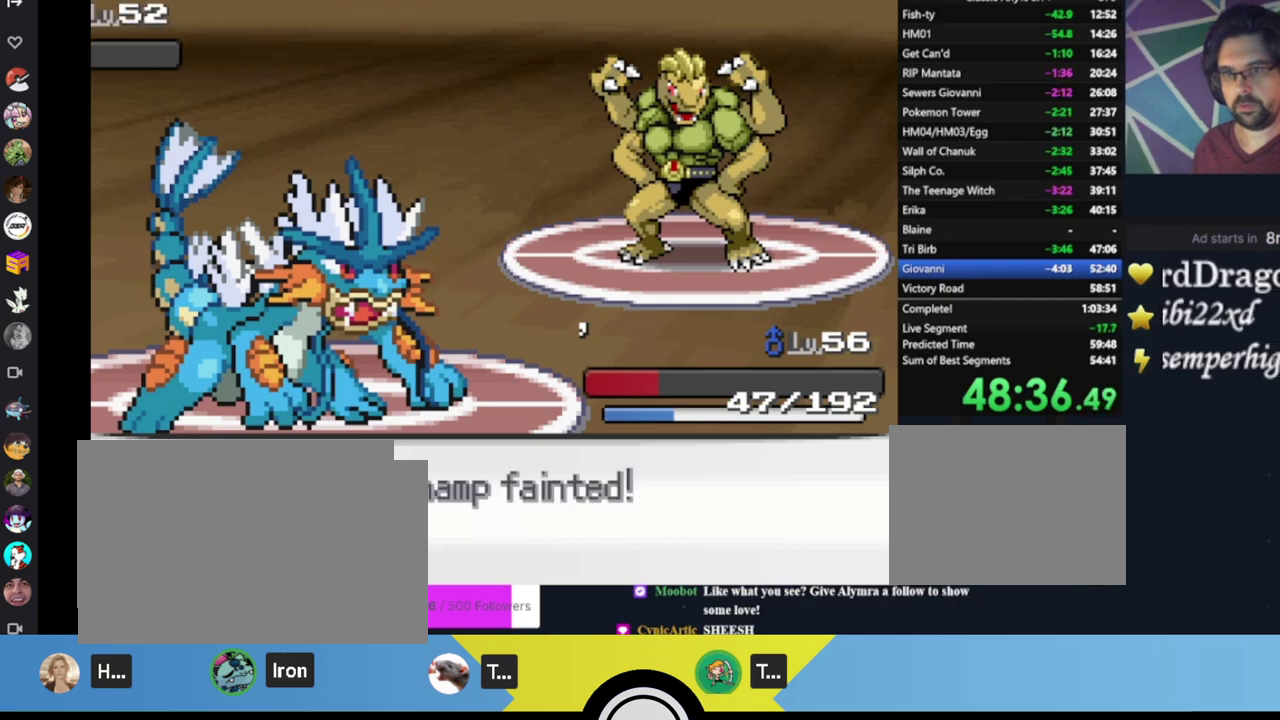
{"dt_ms": 500, "buttons": [], "left_stick": "center", "events": [[133, "A", "down"], [233, "A", "up"], [300, "A", "down"], [500, "A", "up"]]}
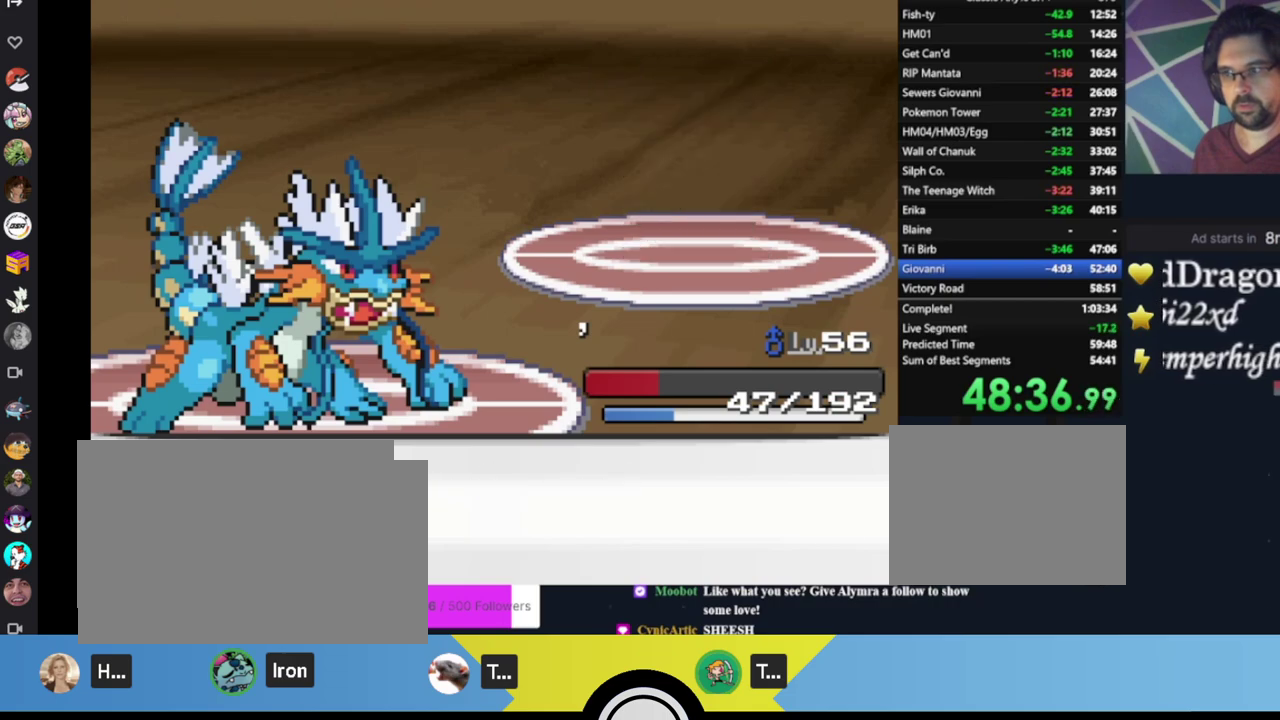
{"dt_ms": 500, "buttons": ["A"], "left_stick": "center", "events": [[67, "A", "down"], [133, "A", "up"], [200, "A", "down"], [267, "A", "up"], [333, "A", "down"], [400, "A", "up"], [467, "A", "down"]]}